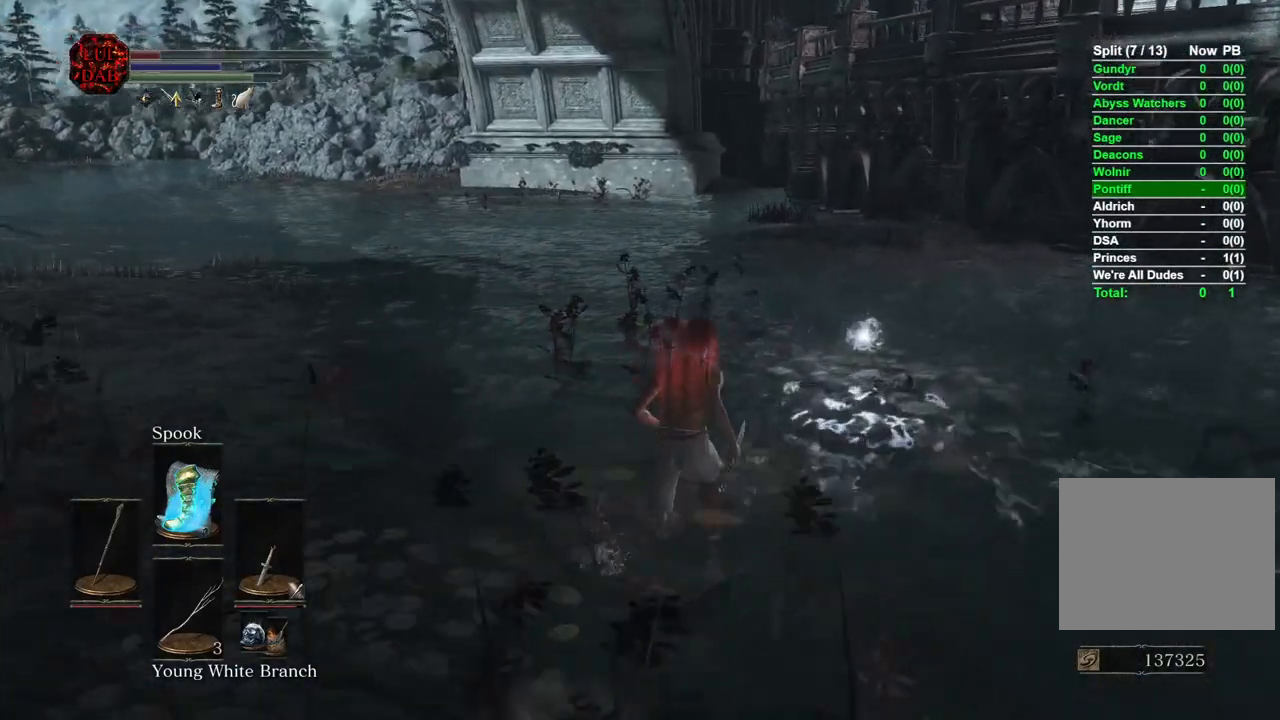
Gameplay with a controller (PlayStation layout); each line is a JSON object with the inputs held at the frame after it. "events" lists button and stick changes between this image and that frame as [ms after this image, input, new state], when the widget could be followed in between.
{"buttons": ["CROSS"], "left_stick": "up", "right_stick": "center", "events": [[83, "CROSS", "down"], [167, "CROSS", "up"], [250, "CROSS", "down"], [333, "CROSS", "up"], [433, "CROSS", "down"]]}
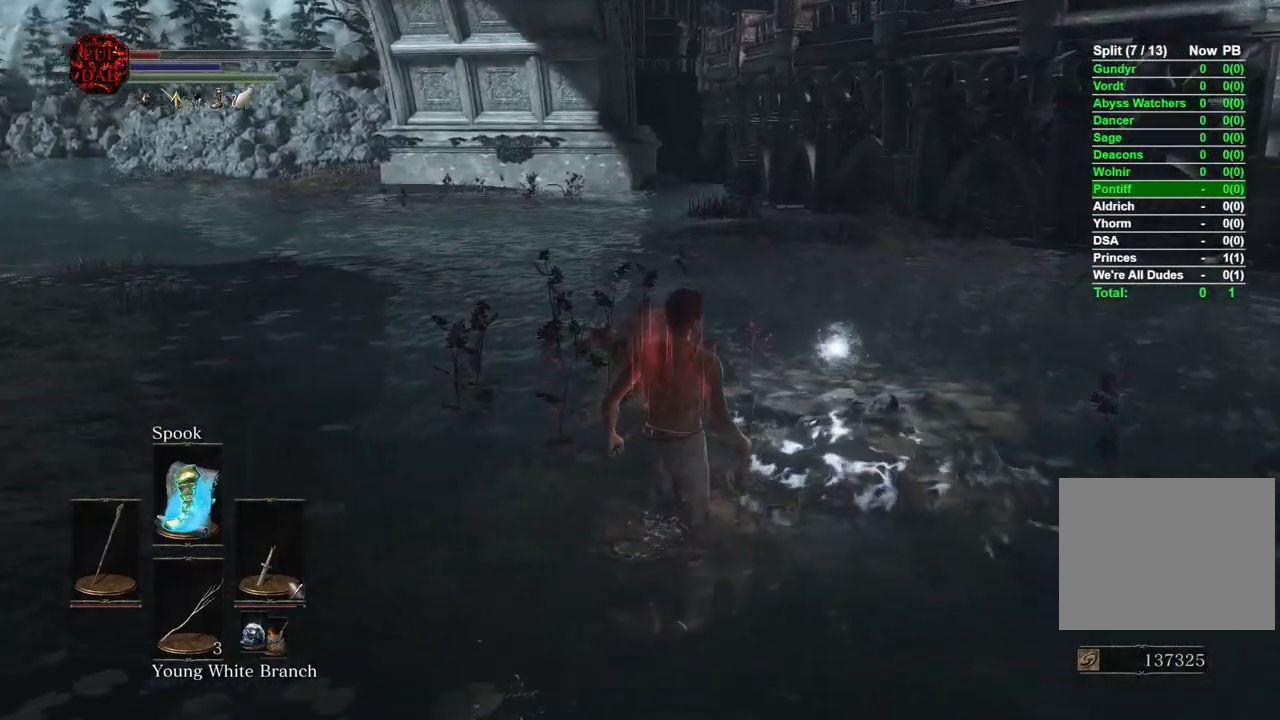
{"buttons": ["CROSS"], "left_stick": "up", "right_stick": "center", "events": [[17, "CROSS", "up"], [117, "CROSS", "down"], [200, "CROSS", "up"], [300, "CROSS", "down"], [383, "CROSS", "up"], [483, "CROSS", "down"]]}
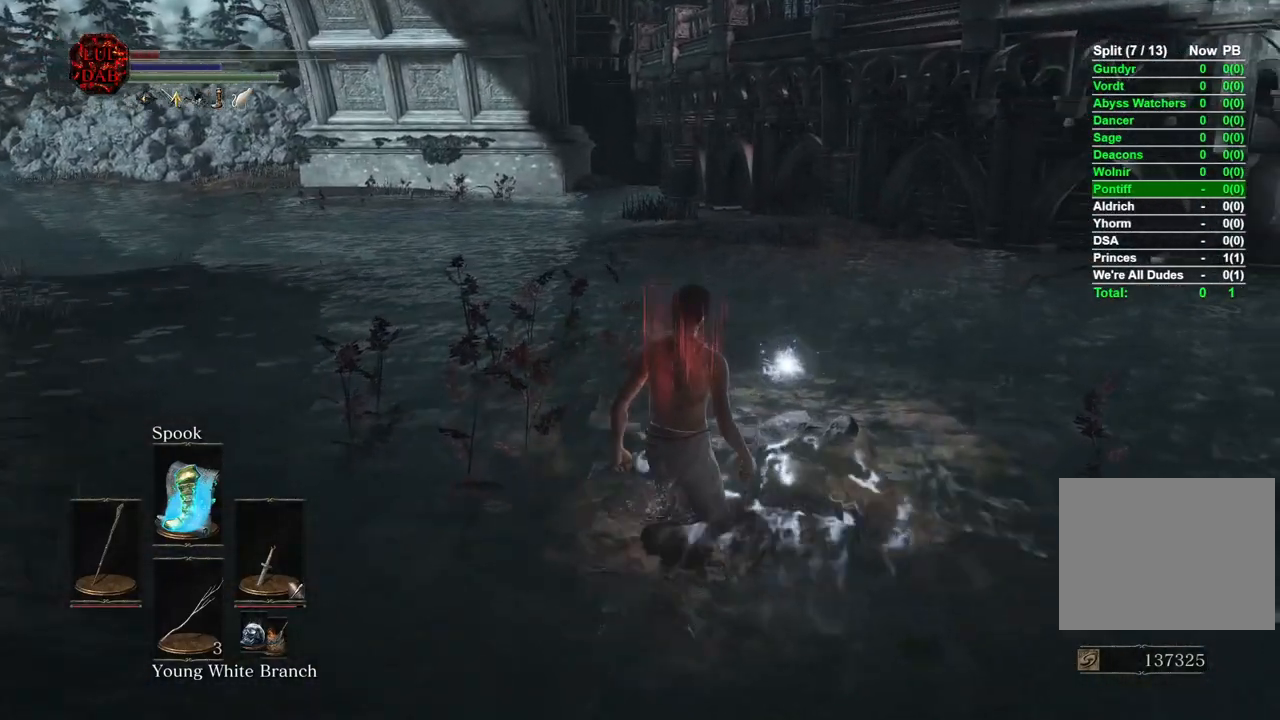
{"buttons": ["CROSS"], "left_stick": "up", "right_stick": "center", "events": [[67, "CROSS", "up"], [150, "CROSS", "down"], [233, "CROSS", "up"], [333, "CROSS", "down"], [417, "CROSS", "up"], [500, "CROSS", "down"]]}
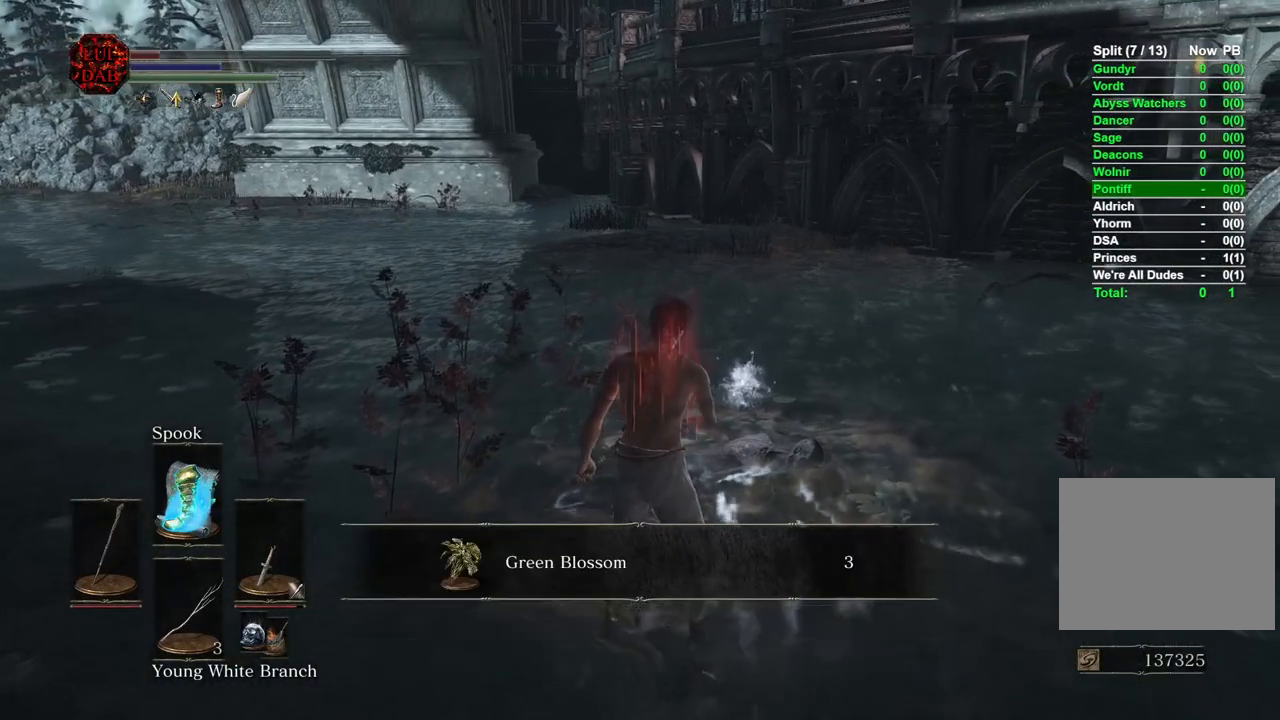
{"buttons": [], "left_stick": "left", "right_stick": "center", "events": [[50, "left_stick", "up-left"], [83, "CROSS", "up"], [167, "CROSS", "down"], [183, "left_stick", "left"], [233, "CROSS", "up"], [400, "CIRCLE", "down"], [483, "CIRCLE", "up"]]}
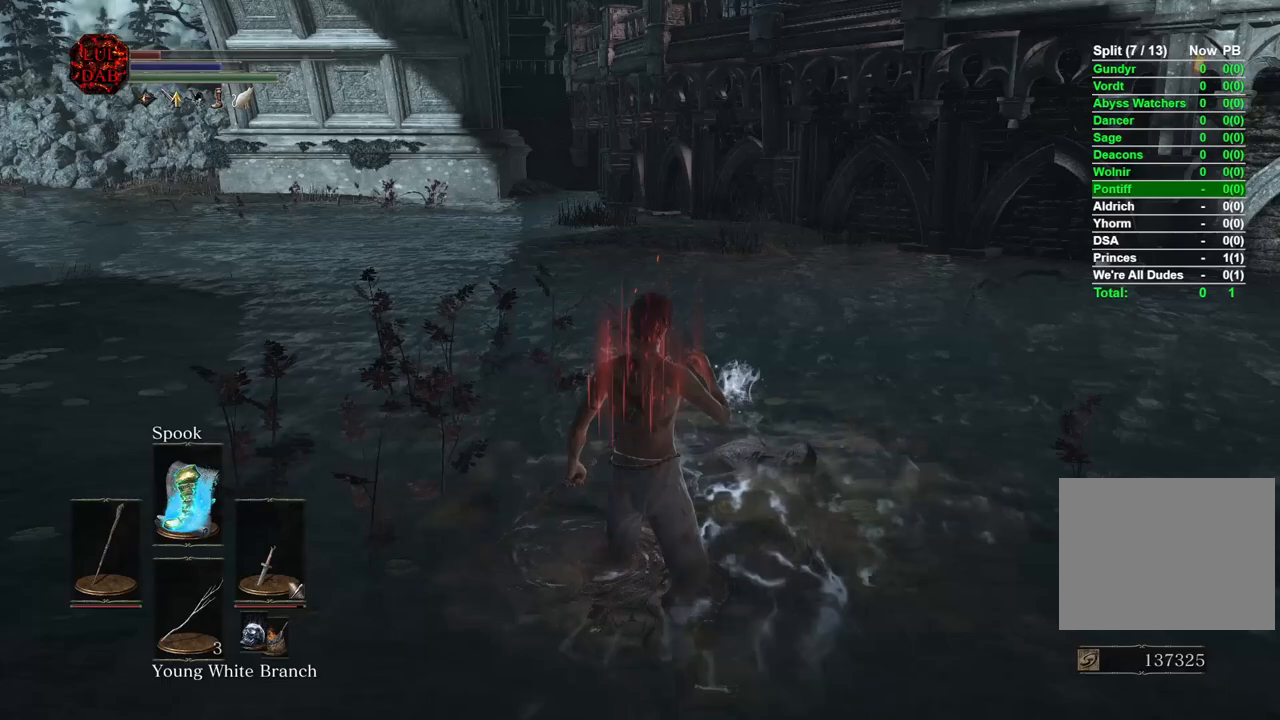
{"buttons": [], "left_stick": "left", "right_stick": "left", "events": [[67, "CIRCLE", "down"], [167, "CIRCLE", "up"], [283, "right_stick", "left"]]}
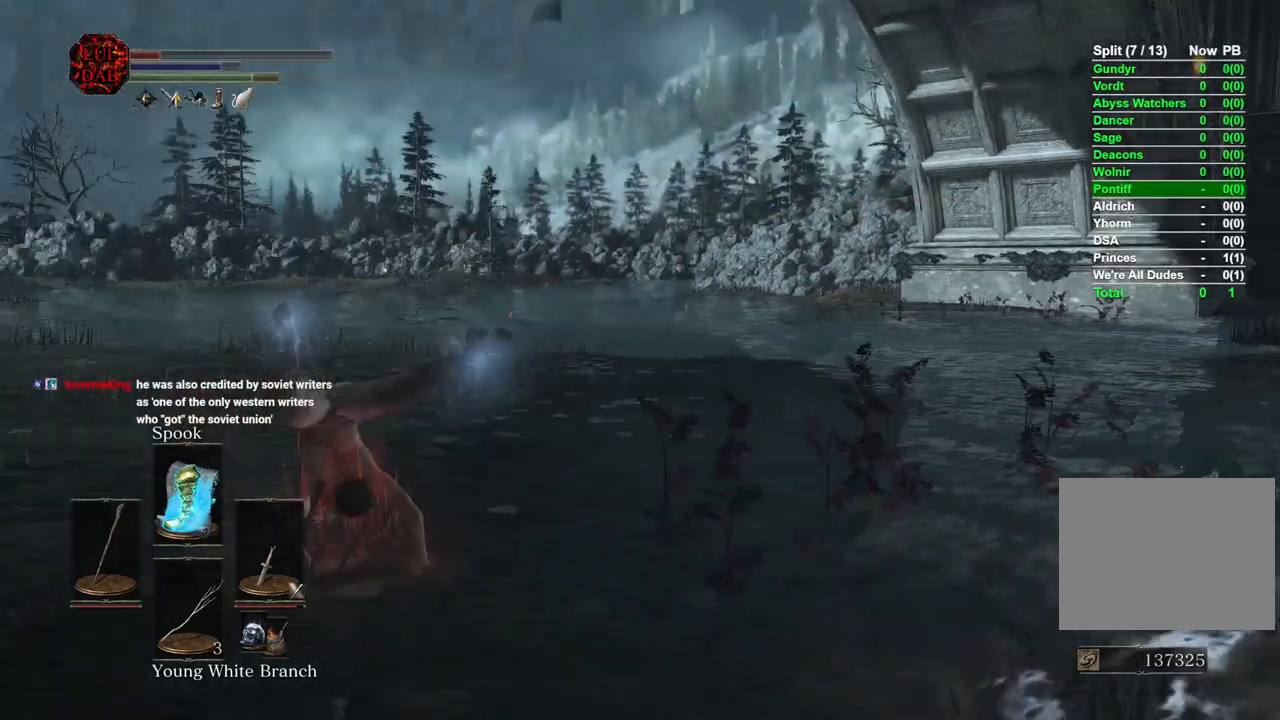
{"buttons": ["CIRCLE"], "left_stick": "up-left", "right_stick": "center", "events": [[117, "left_stick", "up-left"], [250, "right_stick", "center"], [283, "CIRCLE", "down"]]}
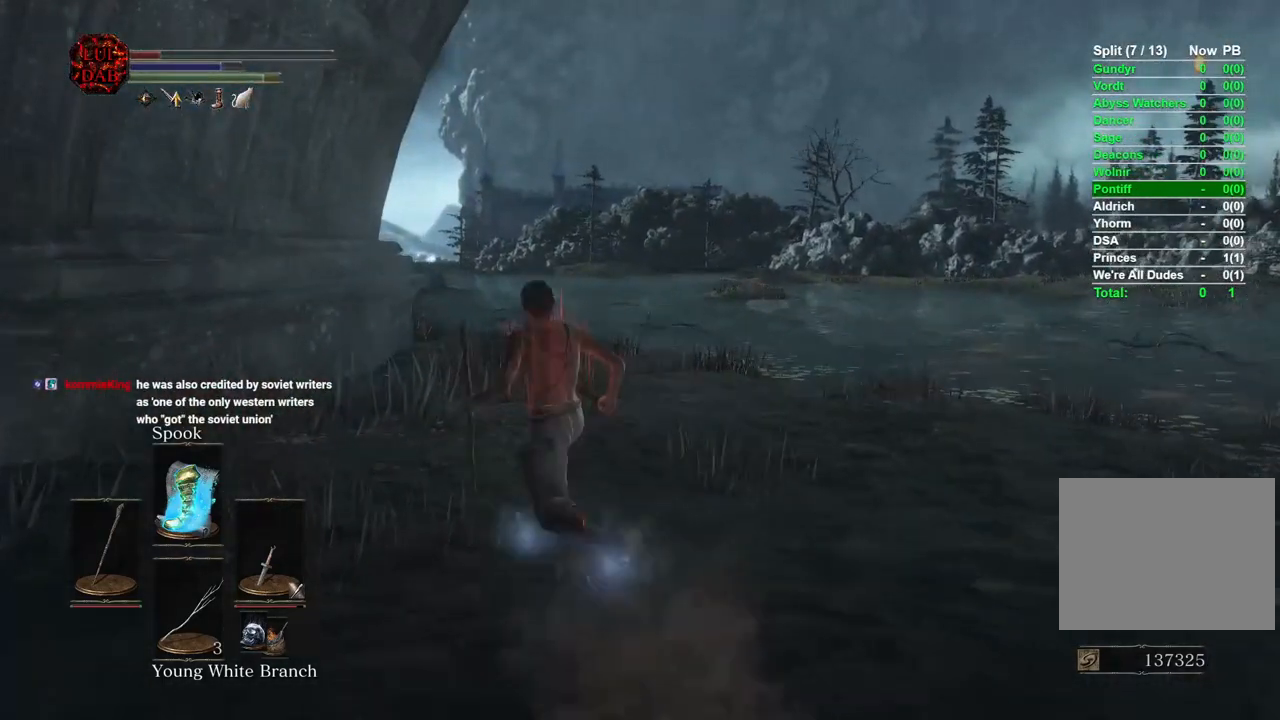
{"buttons": ["CIRCLE"], "left_stick": "up", "right_stick": "center", "events": [[333, "left_stick", "up"]]}
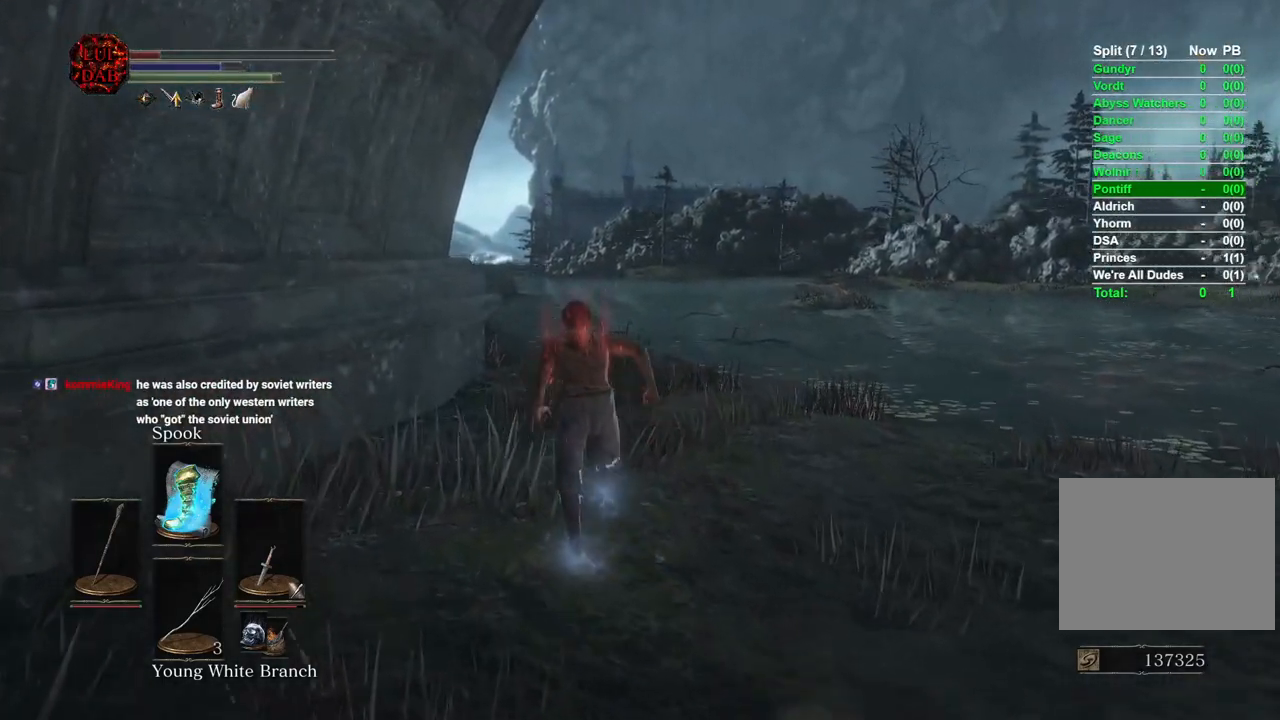
{"buttons": ["CIRCLE"], "left_stick": "up", "right_stick": "center", "events": []}
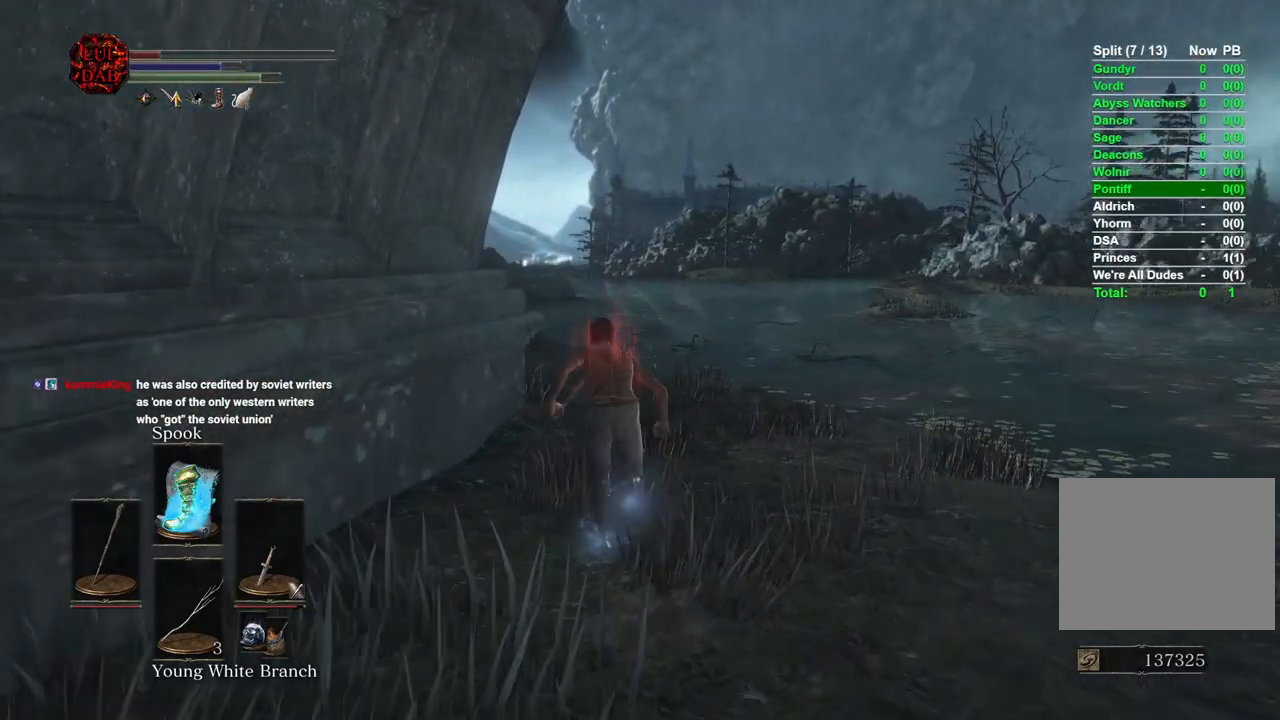
{"buttons": ["CIRCLE"], "left_stick": "up", "right_stick": "center", "events": []}
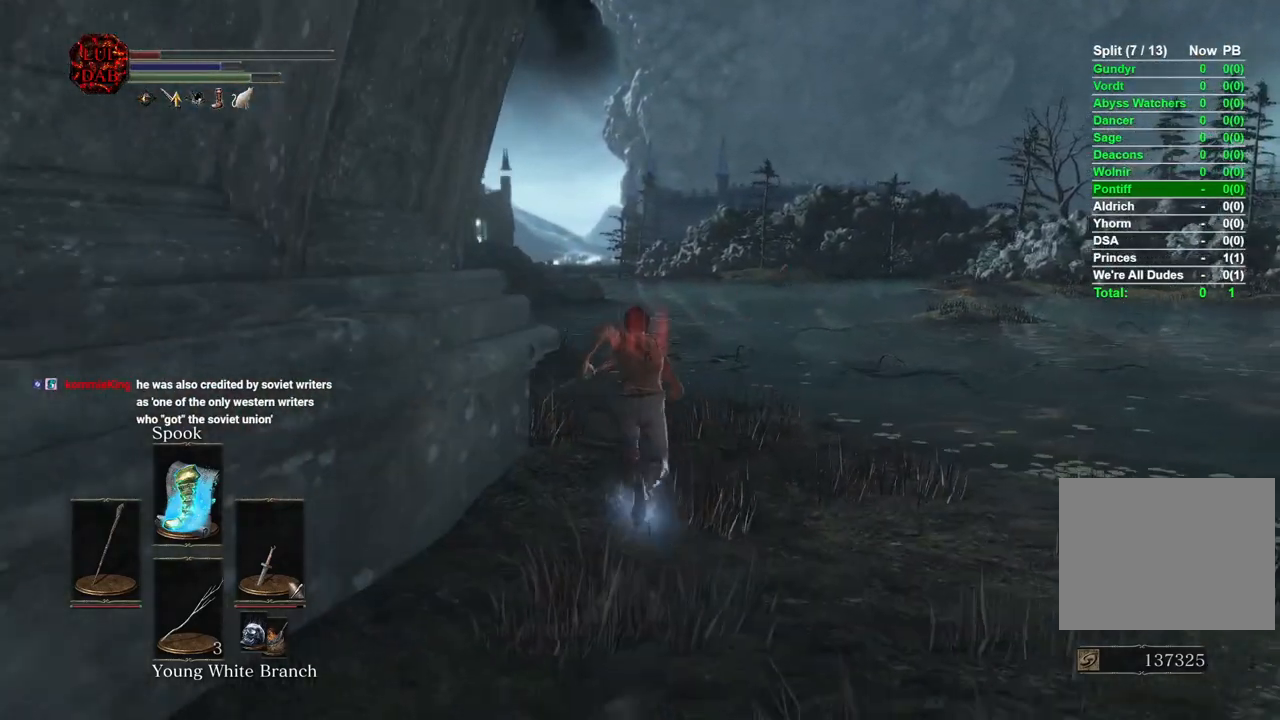
{"buttons": ["CIRCLE"], "left_stick": "up", "right_stick": "center", "events": []}
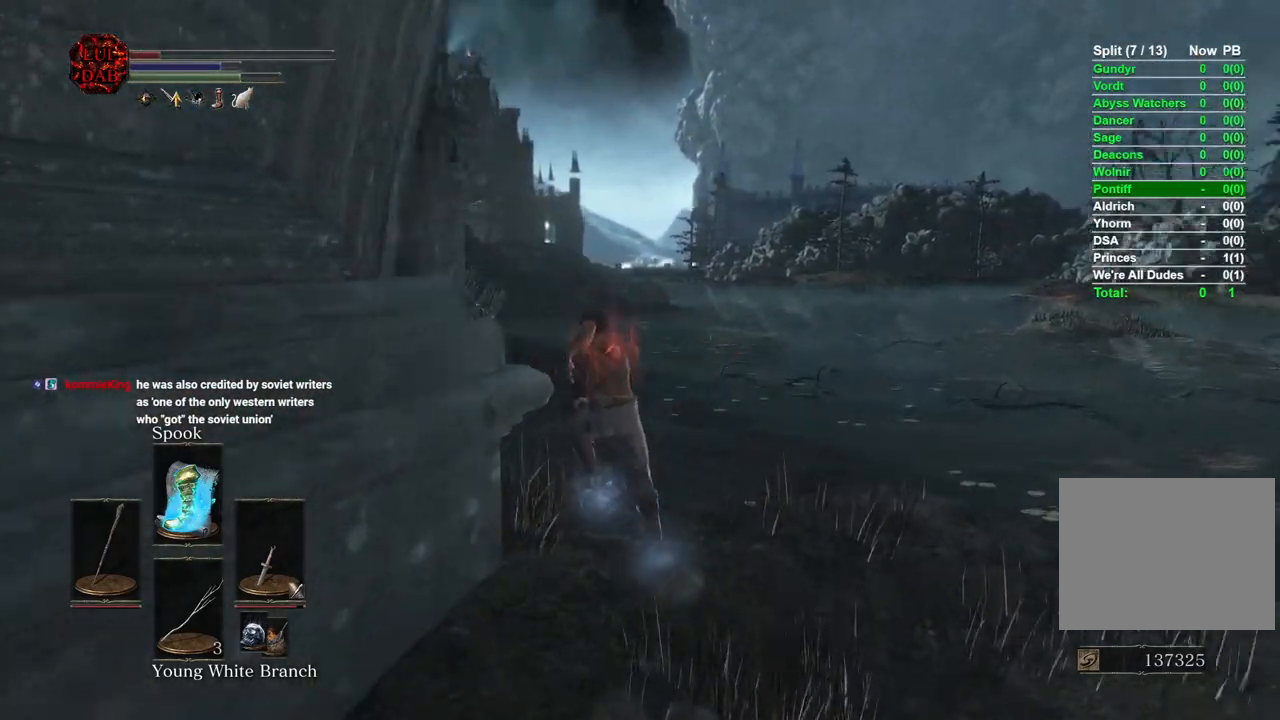
{"buttons": ["CIRCLE"], "left_stick": "up", "right_stick": "center", "events": []}
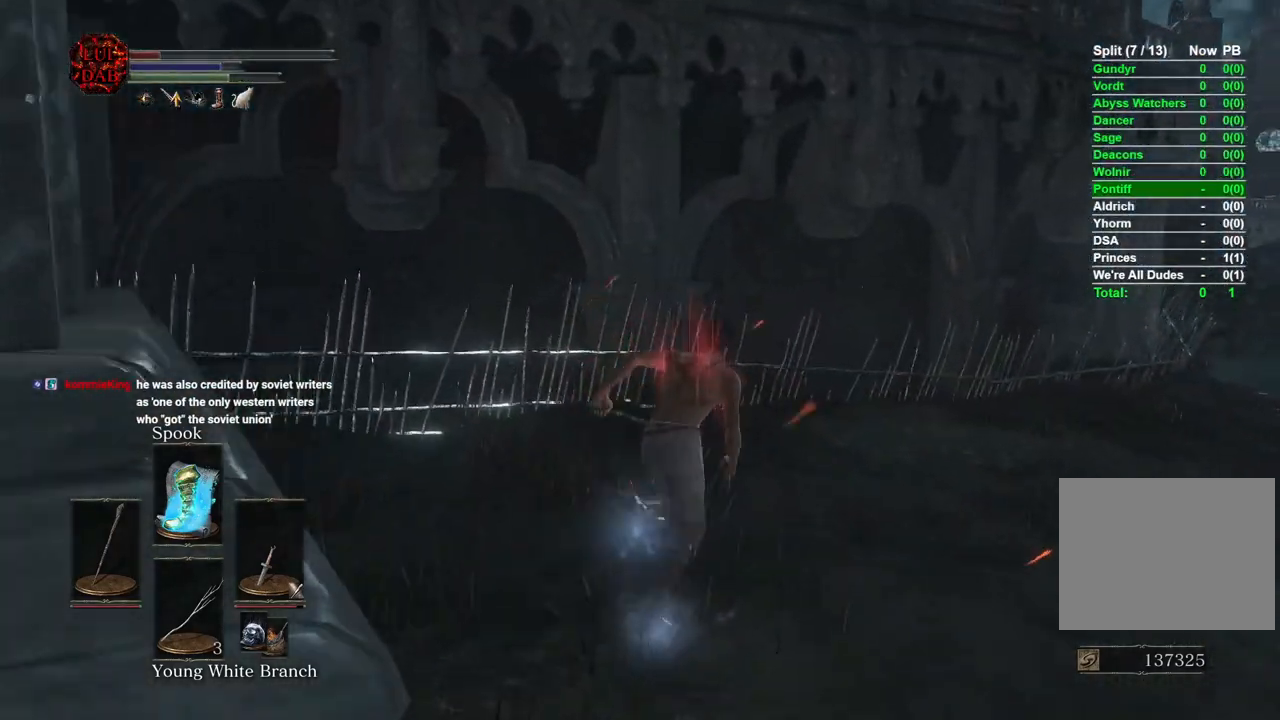
{"buttons": ["CIRCLE"], "left_stick": "up", "right_stick": "center", "events": []}
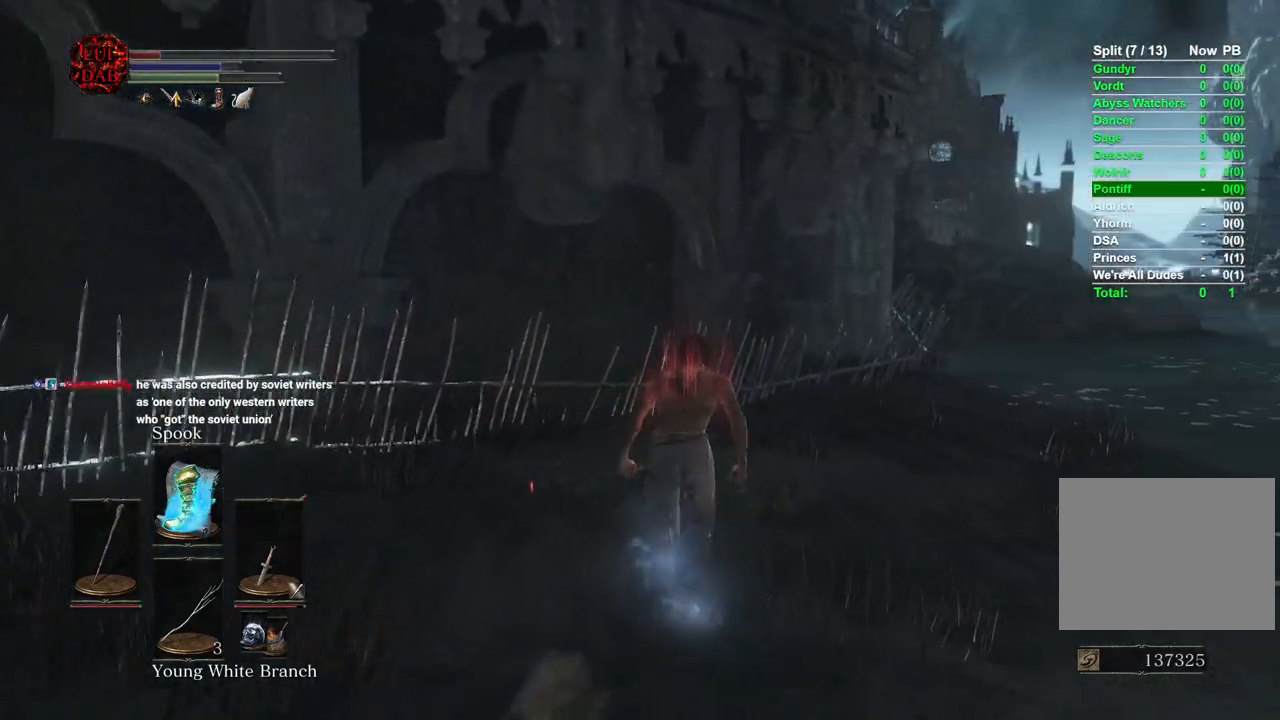
{"buttons": ["CIRCLE"], "left_stick": "up", "right_stick": "center", "events": []}
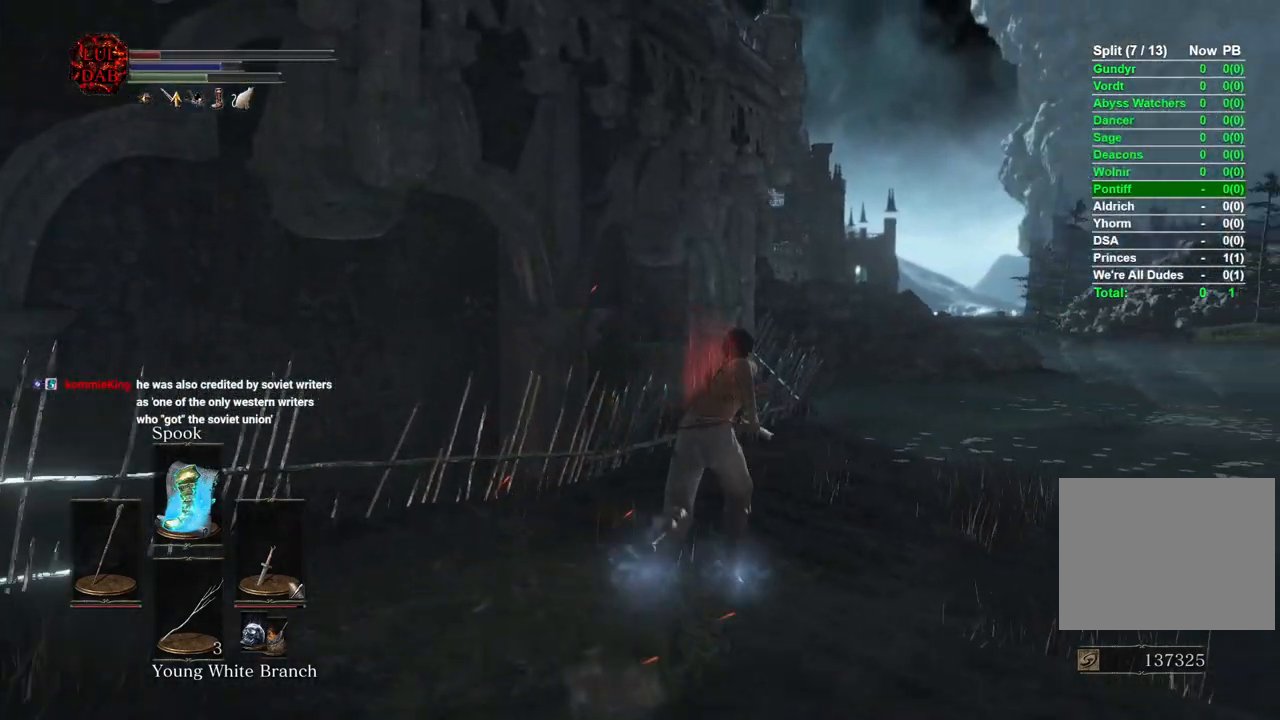
{"buttons": ["CIRCLE"], "left_stick": "up", "right_stick": "center", "events": []}
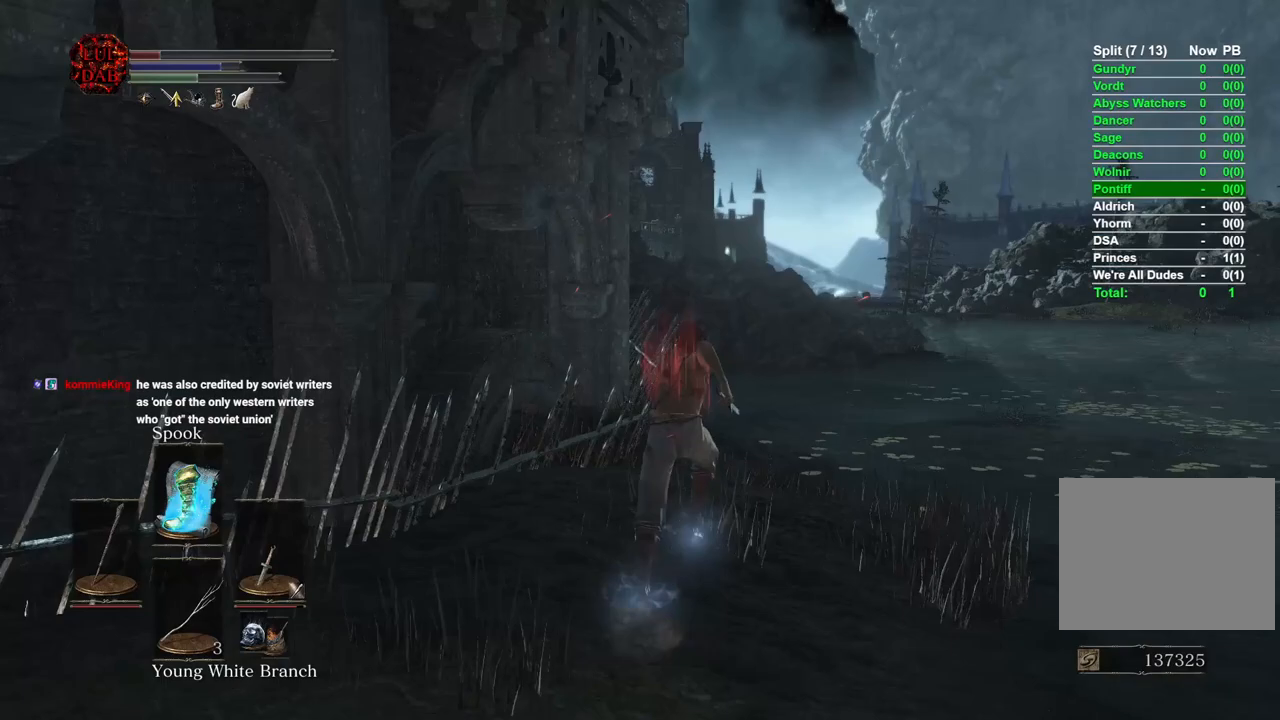
{"buttons": ["CIRCLE"], "left_stick": "up", "right_stick": "center", "events": []}
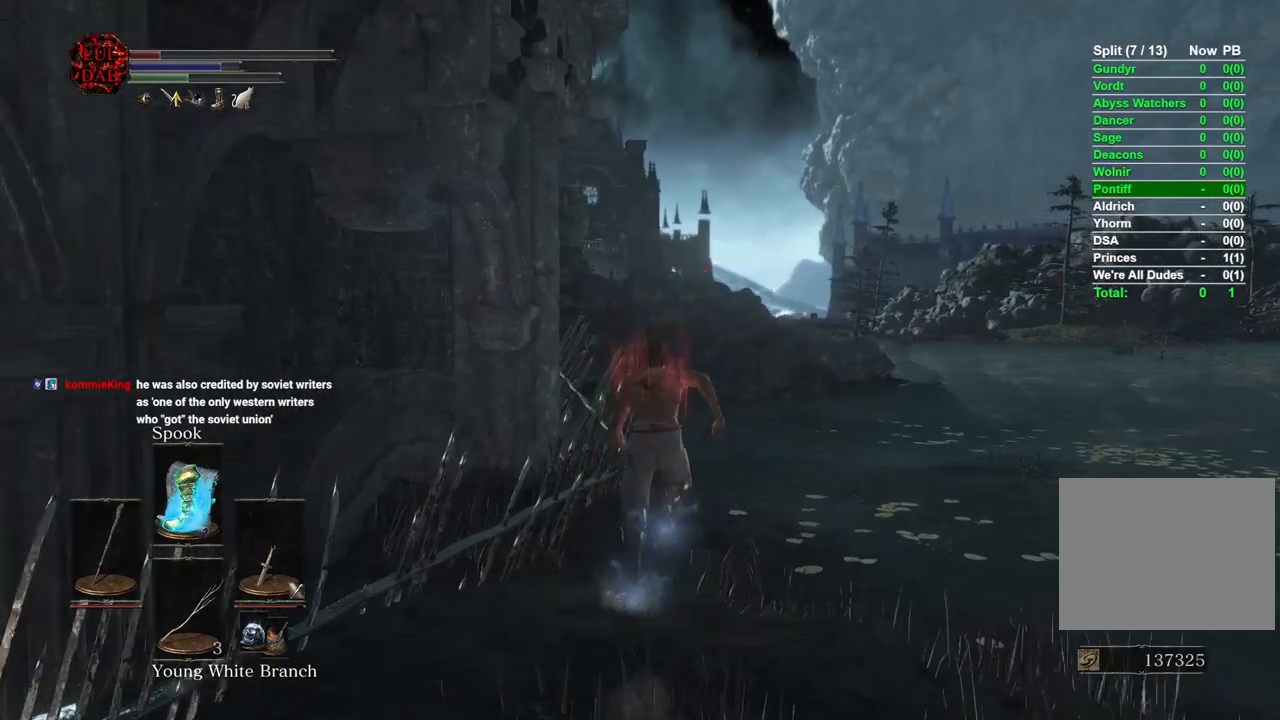
{"buttons": [], "left_stick": "up", "right_stick": "center", "events": [[183, "CIRCLE", "up"]]}
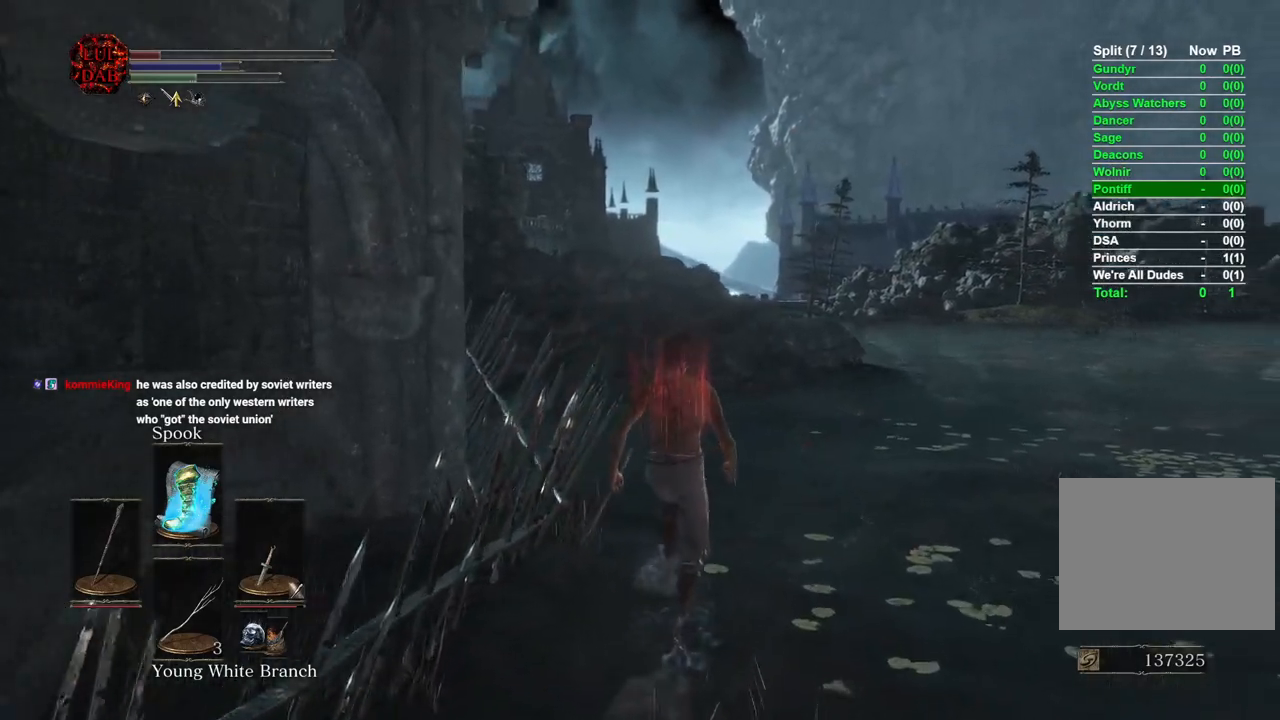
{"buttons": [], "left_stick": "up", "right_stick": "center", "events": [[217, "CIRCLE", "down"], [367, "CIRCLE", "up"]]}
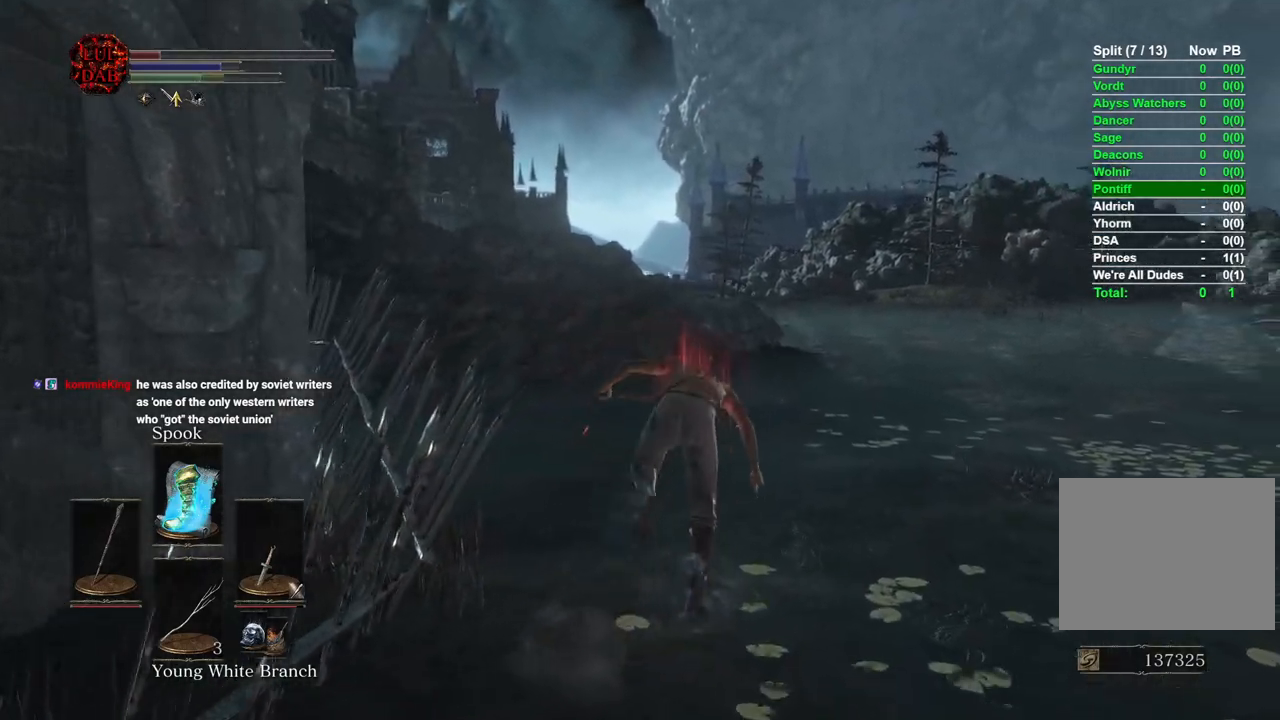
{"buttons": ["CIRCLE"], "left_stick": "up", "right_stick": "center", "events": [[133, "right_stick", "right"], [383, "right_stick", "center"], [467, "CIRCLE", "down"]]}
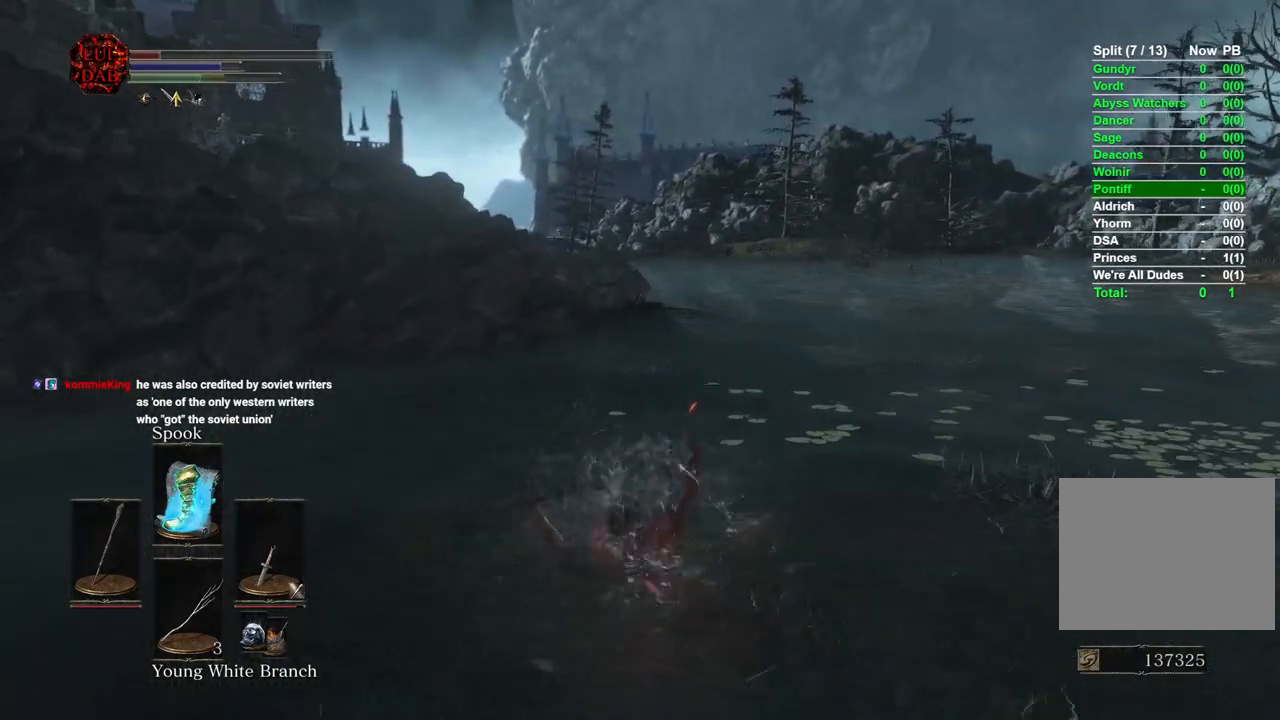
{"buttons": [], "left_stick": "up", "right_stick": "center", "events": [[83, "CIRCLE", "up"]]}
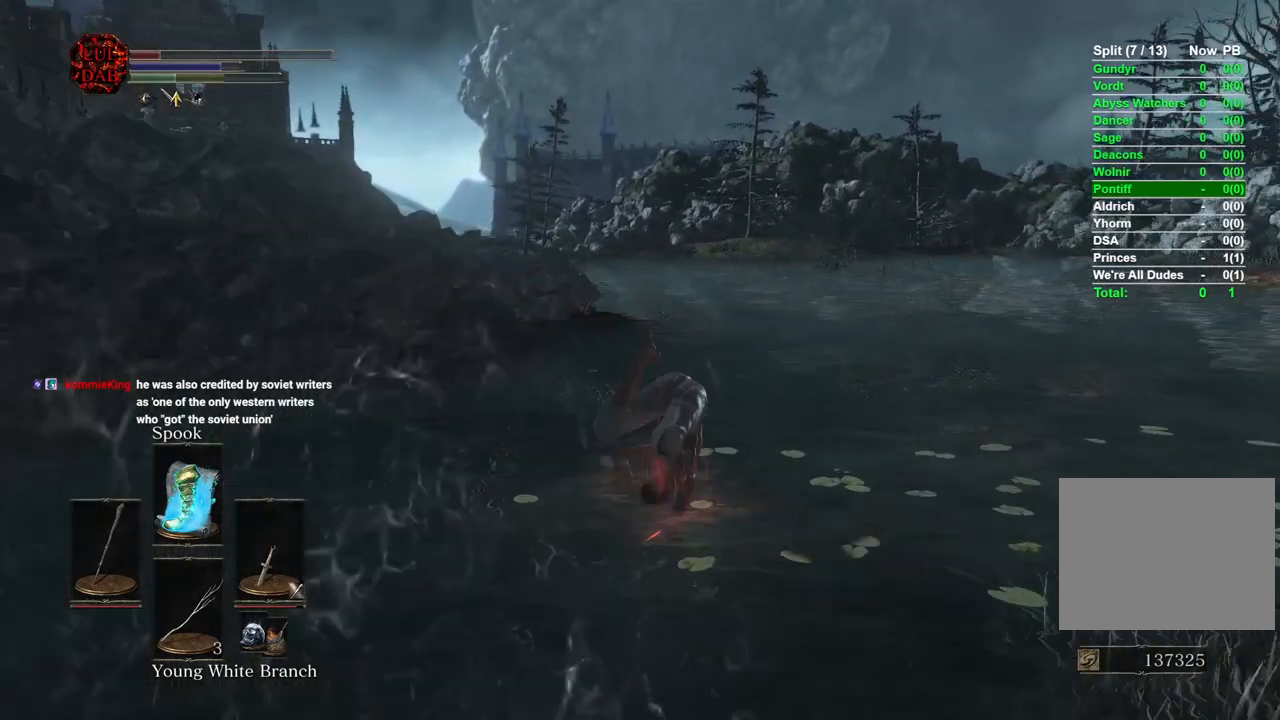
{"buttons": [], "left_stick": "up", "right_stick": "center", "events": [[133, "CIRCLE", "down"], [233, "CIRCLE", "up"], [317, "CIRCLE", "down"], [417, "CIRCLE", "up"]]}
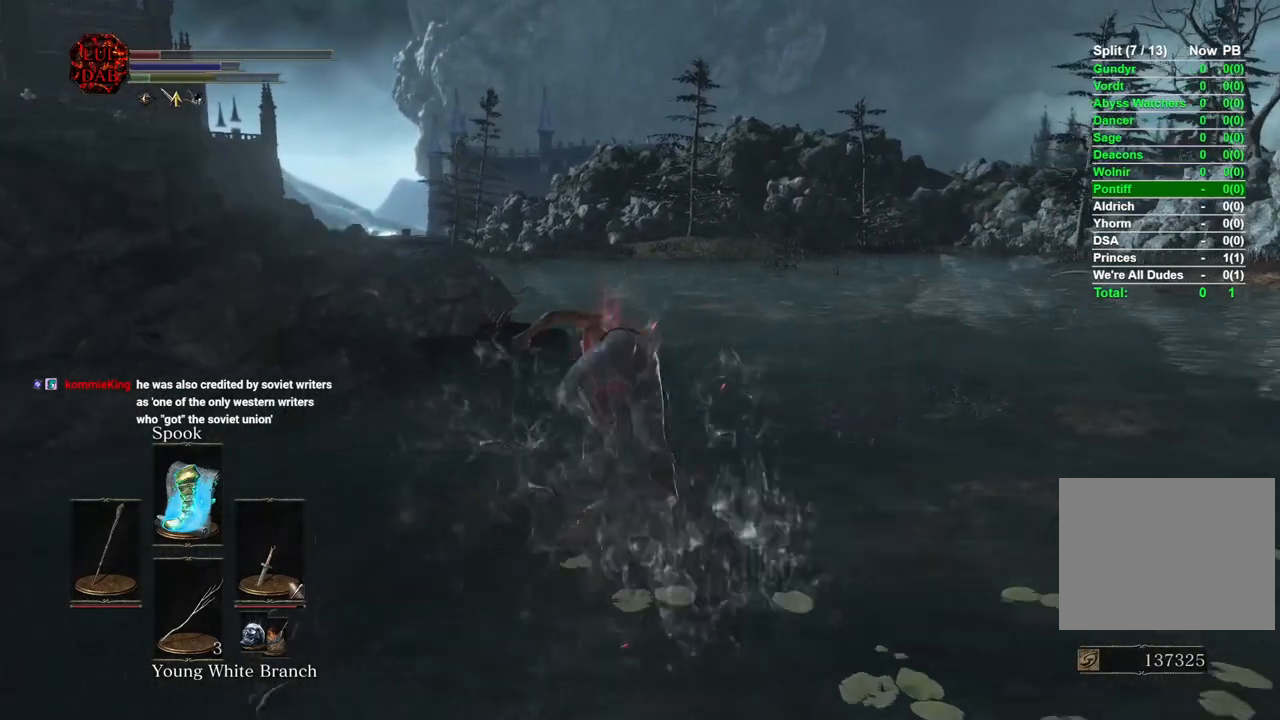
{"buttons": [], "left_stick": "up", "right_stick": "down-left", "events": [[417, "right_stick", "down-left"]]}
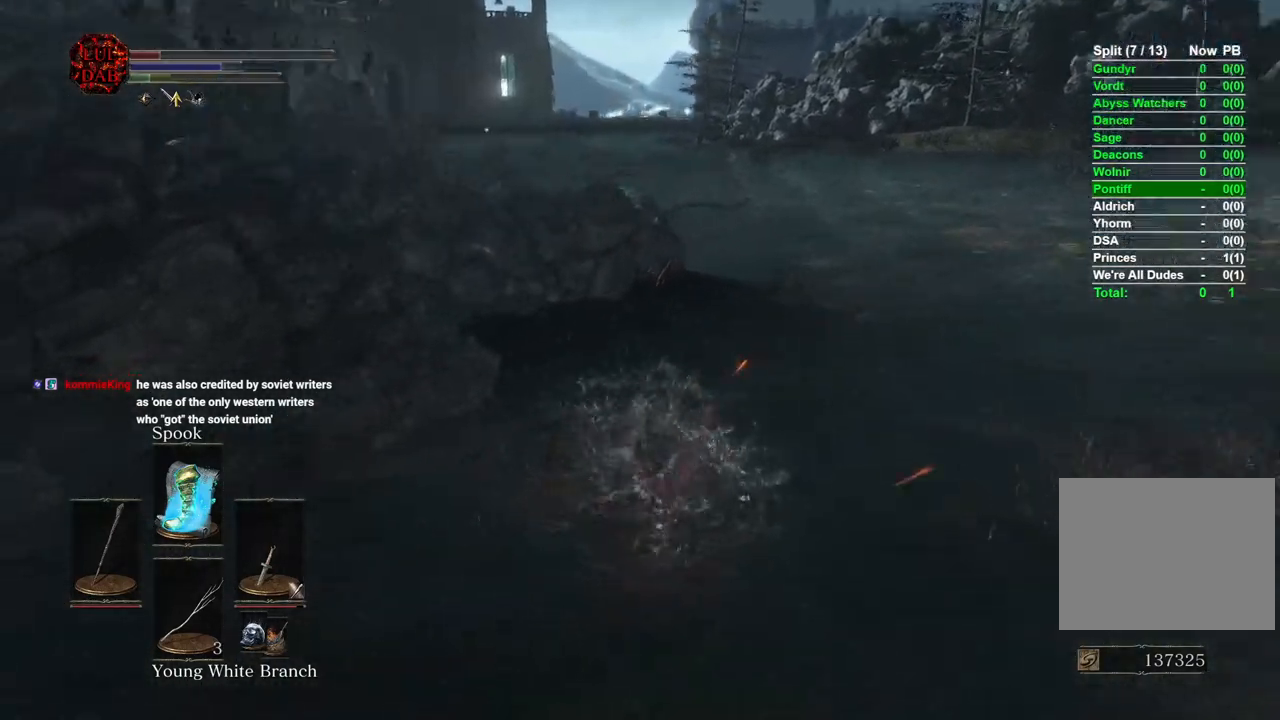
{"buttons": ["CIRCLE"], "left_stick": "up", "right_stick": "center", "events": [[17, "right_stick", "center"], [500, "CIRCLE", "down"]]}
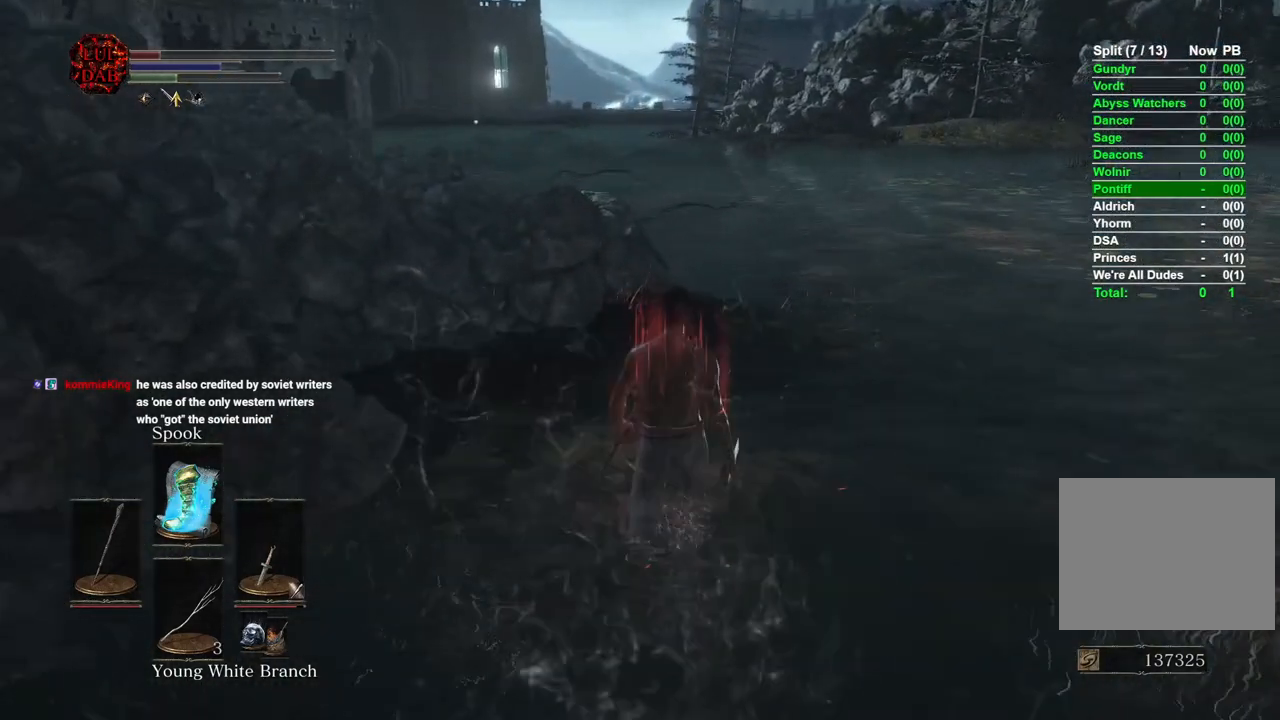
{"buttons": [], "left_stick": "up", "right_stick": "center", "events": [[133, "CIRCLE", "up"]]}
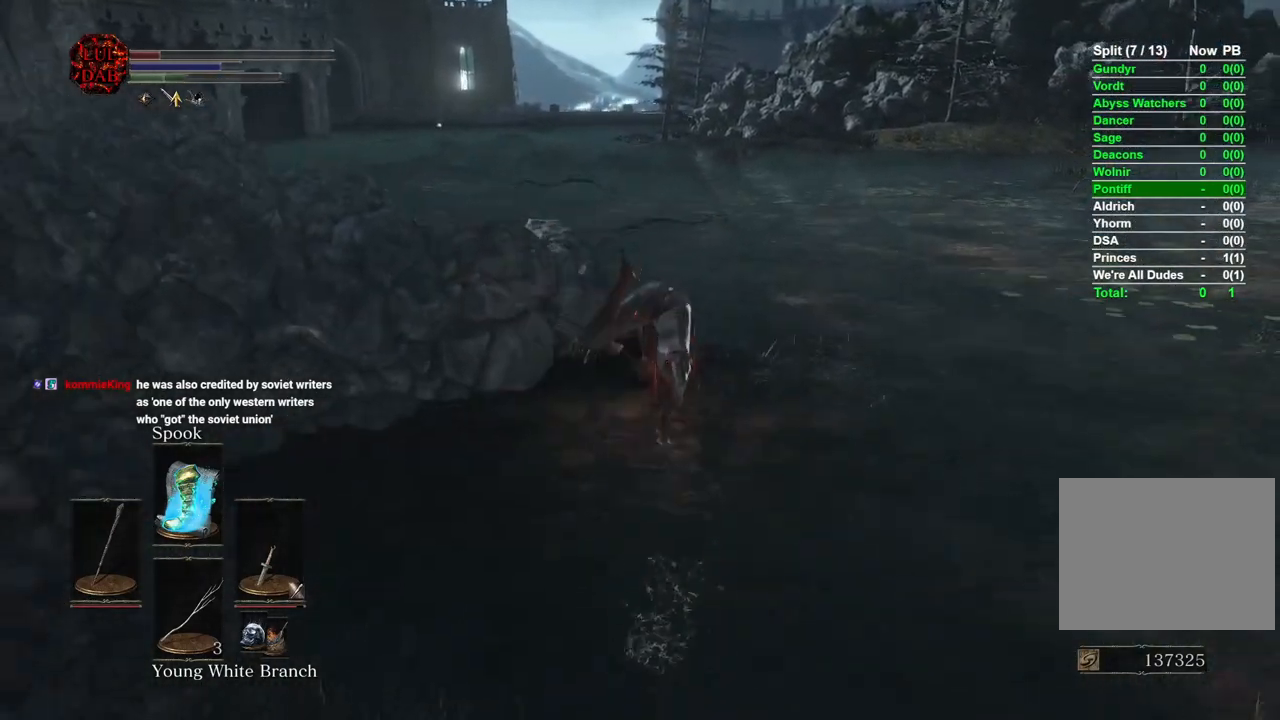
{"buttons": [], "left_stick": "up-right", "right_stick": "left", "events": [[100, "right_stick", "down-left"], [233, "right_stick", "center"], [367, "right_stick", "left"], [500, "left_stick", "up-right"]]}
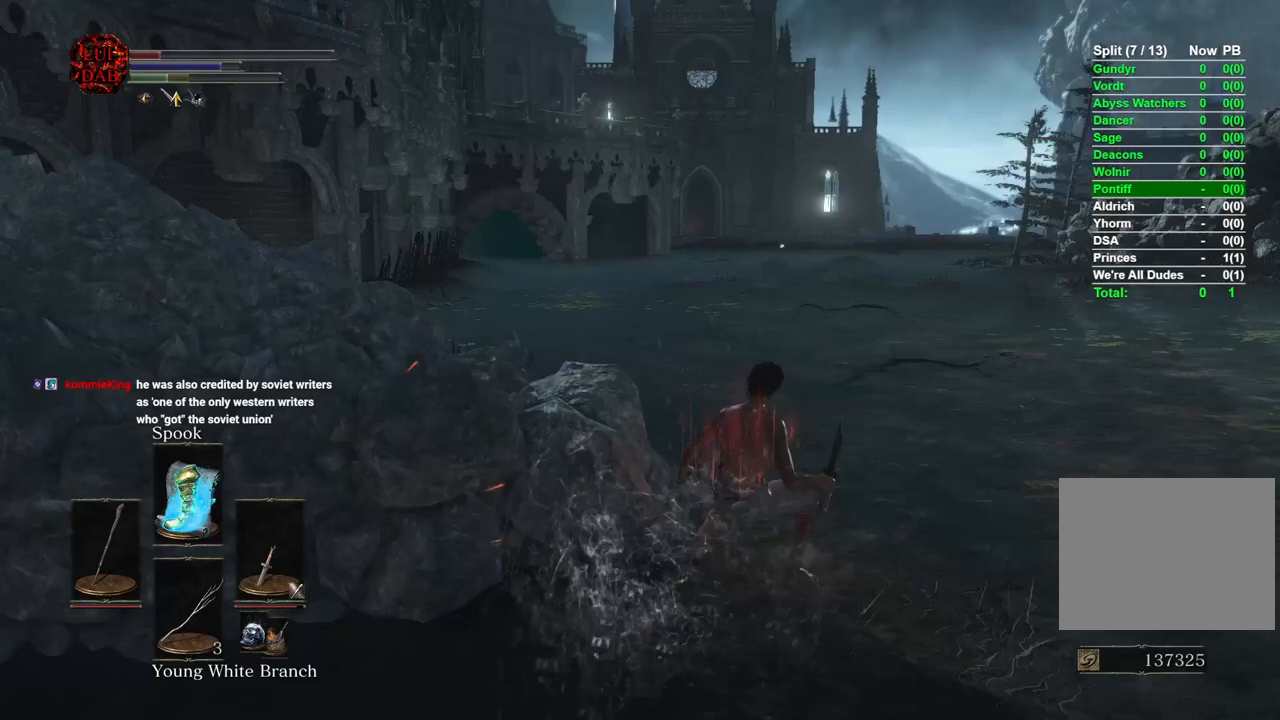
{"buttons": [], "left_stick": "up", "right_stick": "center", "events": [[100, "right_stick", "center"], [167, "right_stick", "left"], [383, "left_stick", "up"], [400, "right_stick", "center"]]}
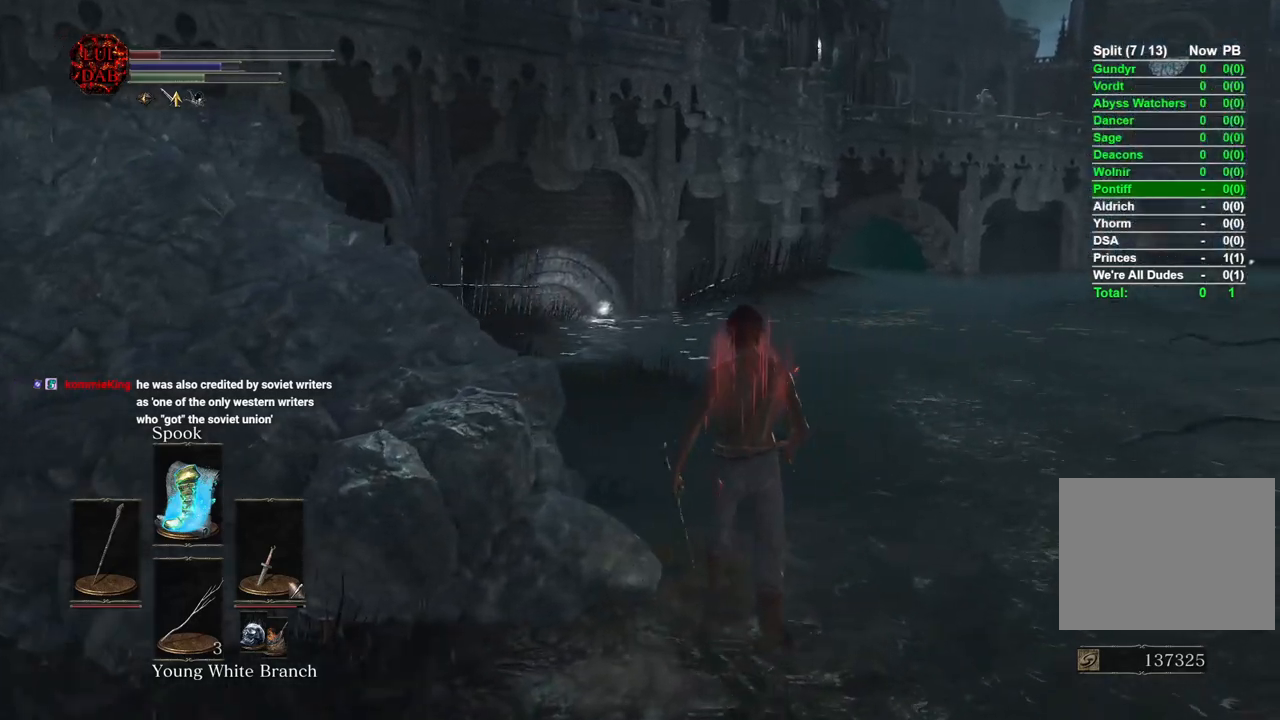
{"buttons": [], "left_stick": "up", "right_stick": "left", "events": [[117, "CIRCLE", "down"], [233, "CIRCLE", "up"], [433, "right_stick", "left"]]}
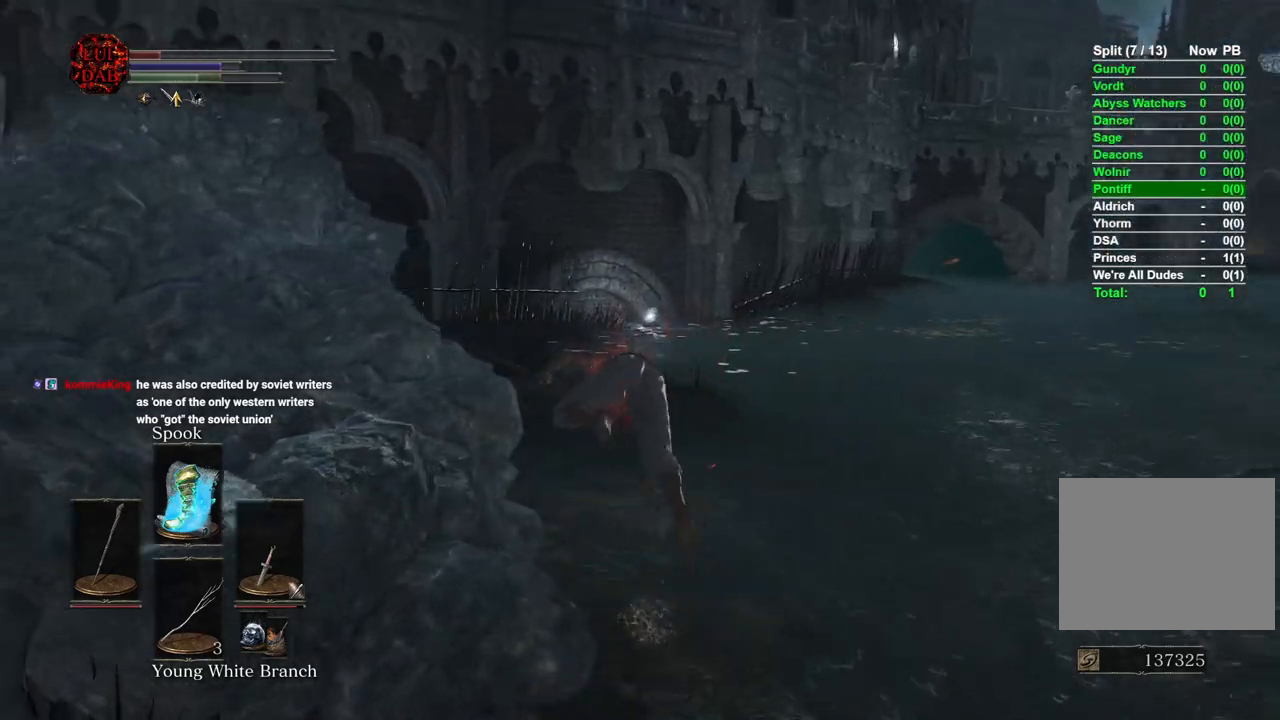
{"buttons": ["CIRCLE"], "left_stick": "up", "right_stick": "center", "events": [[100, "right_stick", "center"], [267, "CIRCLE", "down"], [367, "CIRCLE", "up"], [433, "CIRCLE", "down"]]}
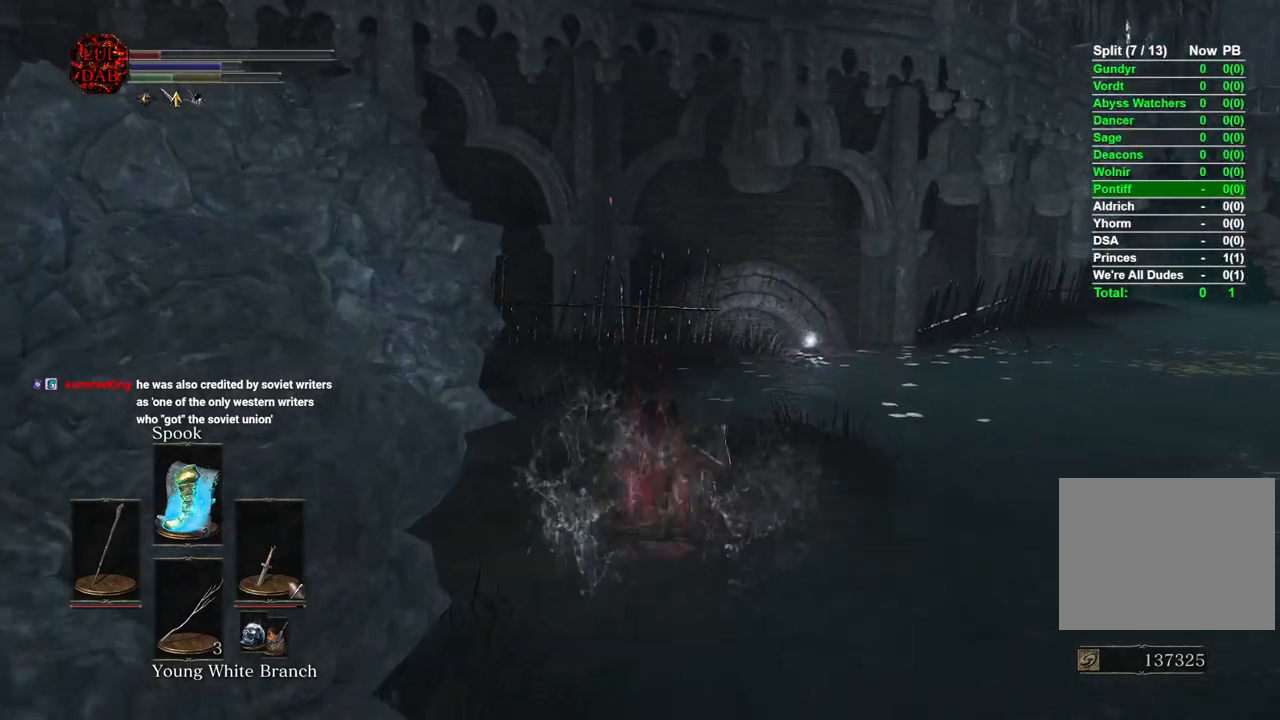
{"buttons": [], "left_stick": "up", "right_stick": "down-right", "events": [[33, "CIRCLE", "up"], [350, "right_stick", "down-right"]]}
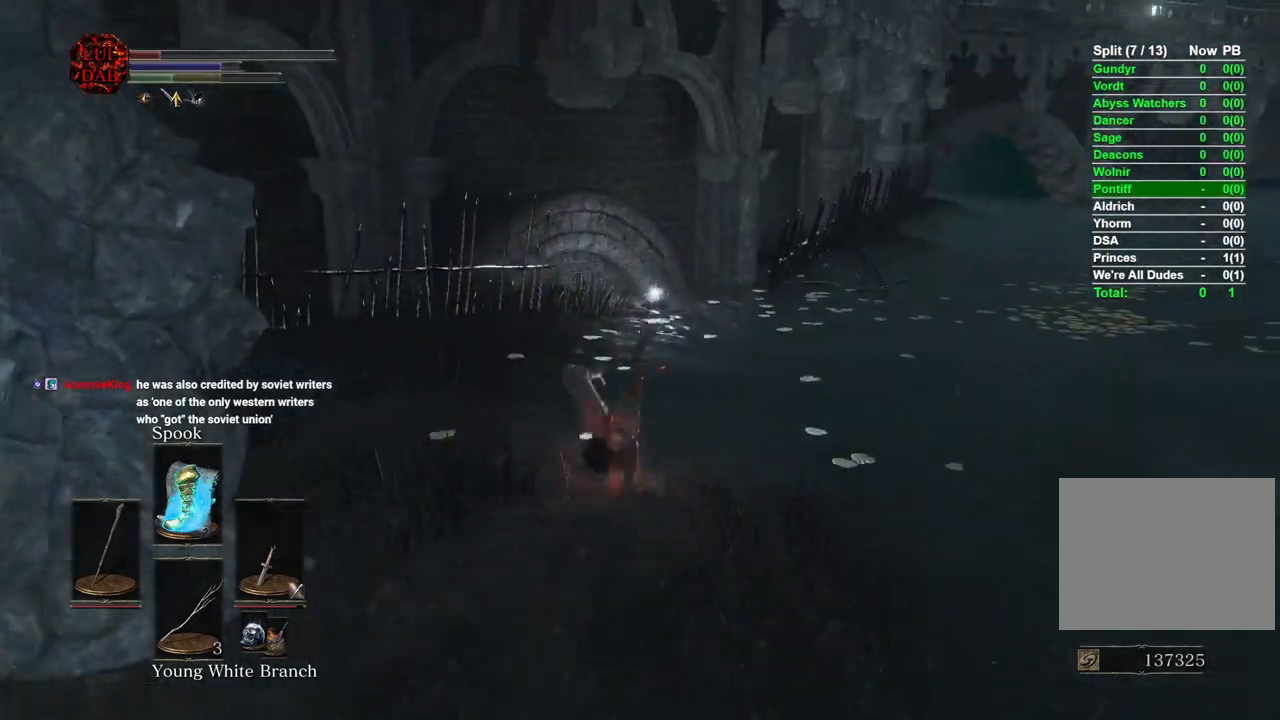
{"buttons": [], "left_stick": "up", "right_stick": "center", "events": [[33, "right_stick", "right"], [183, "right_stick", "center"], [283, "CIRCLE", "down"], [433, "CIRCLE", "up"]]}
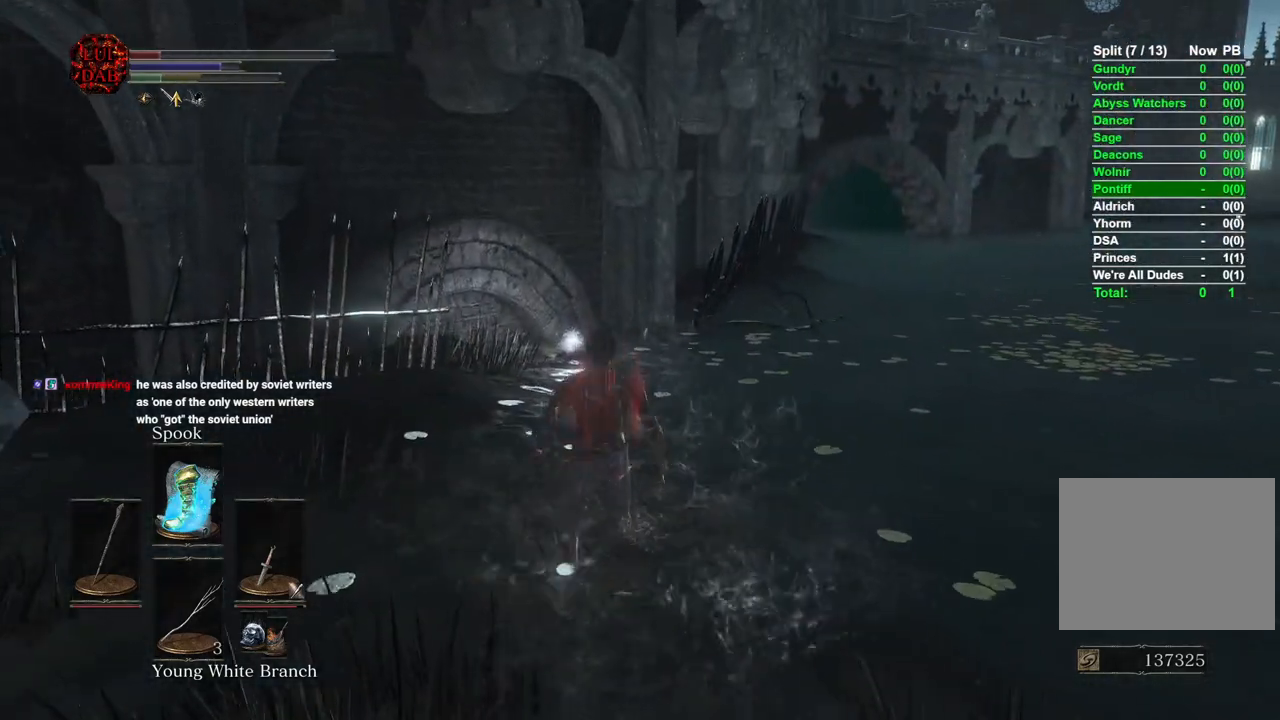
{"buttons": [], "left_stick": "up", "right_stick": "center", "events": []}
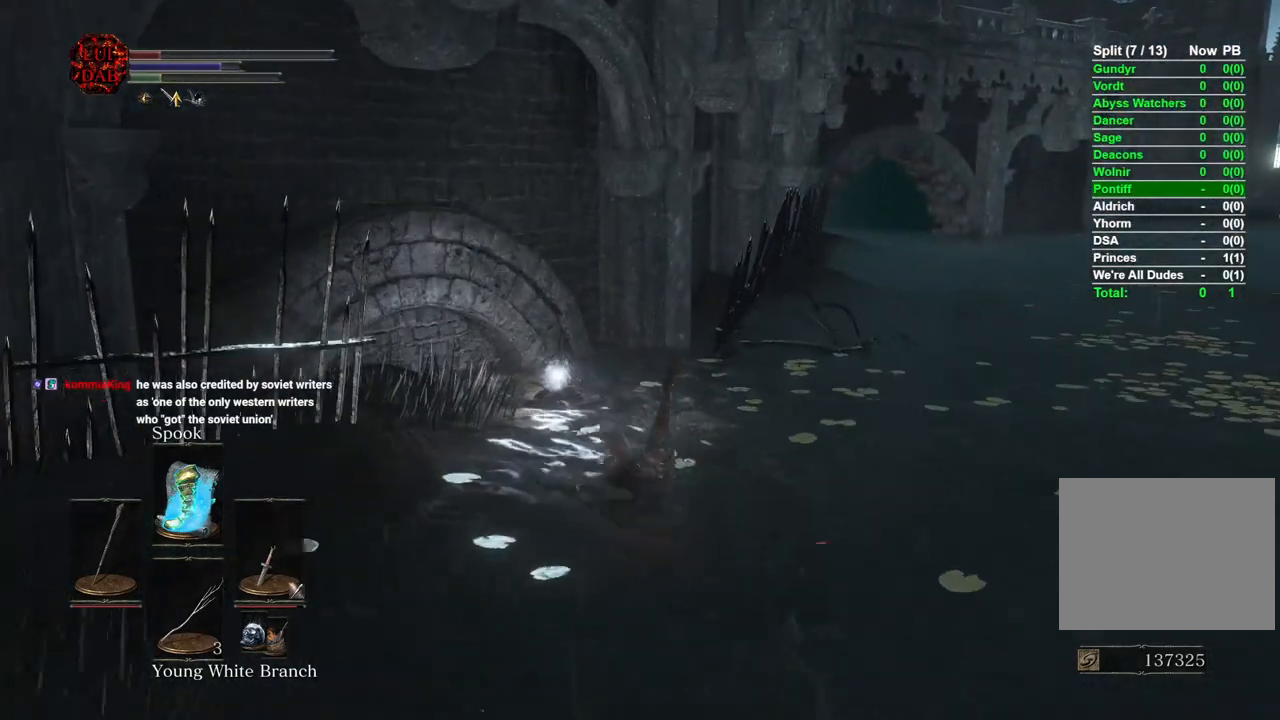
{"buttons": [], "left_stick": "up-right", "right_stick": "center", "events": [[217, "CROSS", "down"], [300, "CROSS", "up"], [400, "CROSS", "down"], [433, "left_stick", "up-right"], [500, "CROSS", "up"]]}